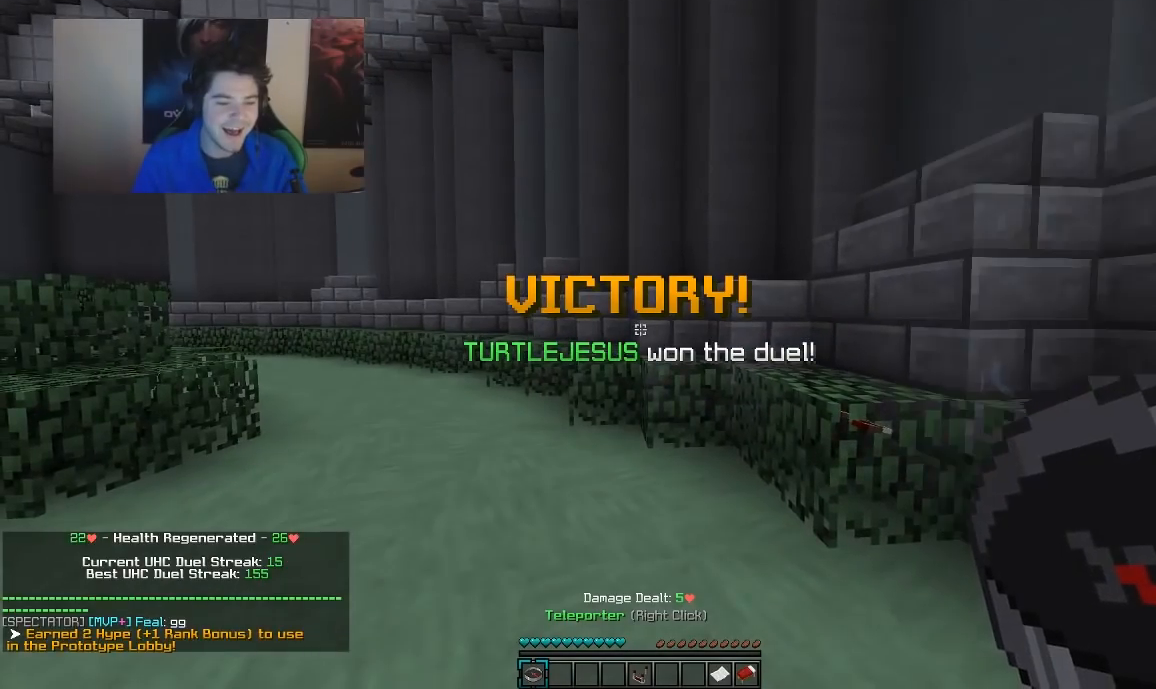
Gameplay with keyboard and mouse; each line is a JSON object with the keys and mouse buttons held at the frame after it. "events" lists presses ("down") and releases ("up") of "a", "d", "s", "w", "mouse_left" and "mouse_right" between this image and that frame as [ms after this image, input, new state], when the widget could be followed in between. "mouse_left", "mouse_right" = the "left", "right" buttons of the "mouse" list. No other keys are recorded. Fast repeated clicks can show as one long hold. Mouse movement is not recorded.
{"keys": ["a", "w"], "mouse": [], "events": [[17, "a", "down"], [50, "w", "down"]]}
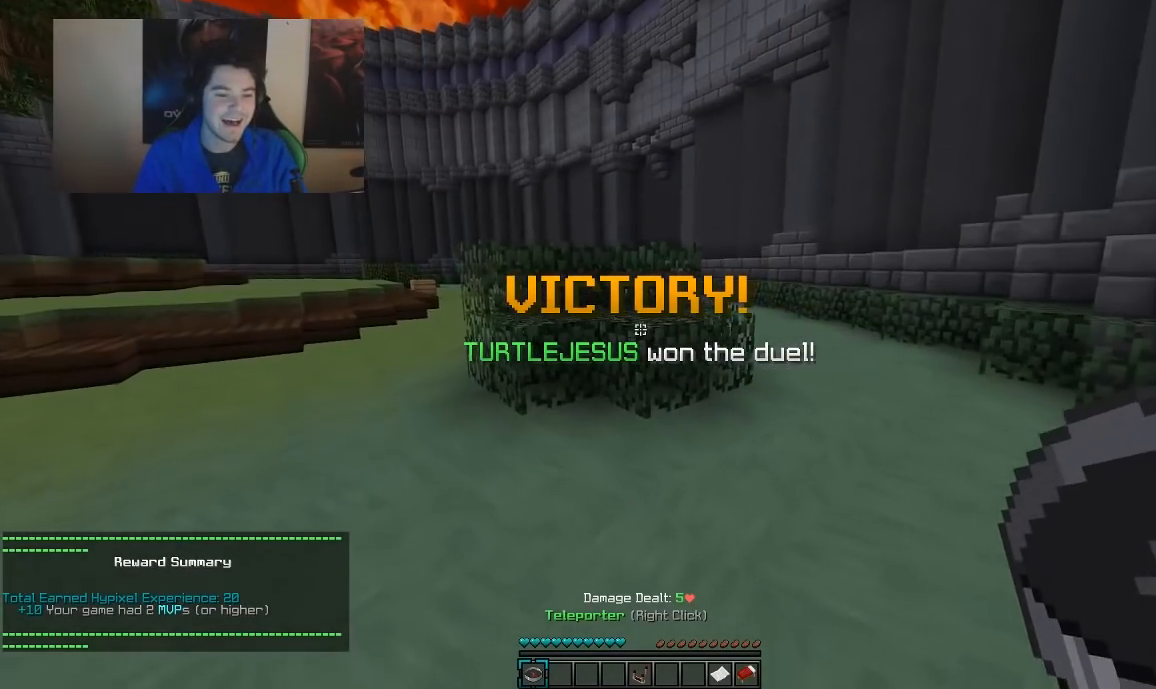
{"keys": ["w"], "mouse": [], "events": [[17, "a", "up"]]}
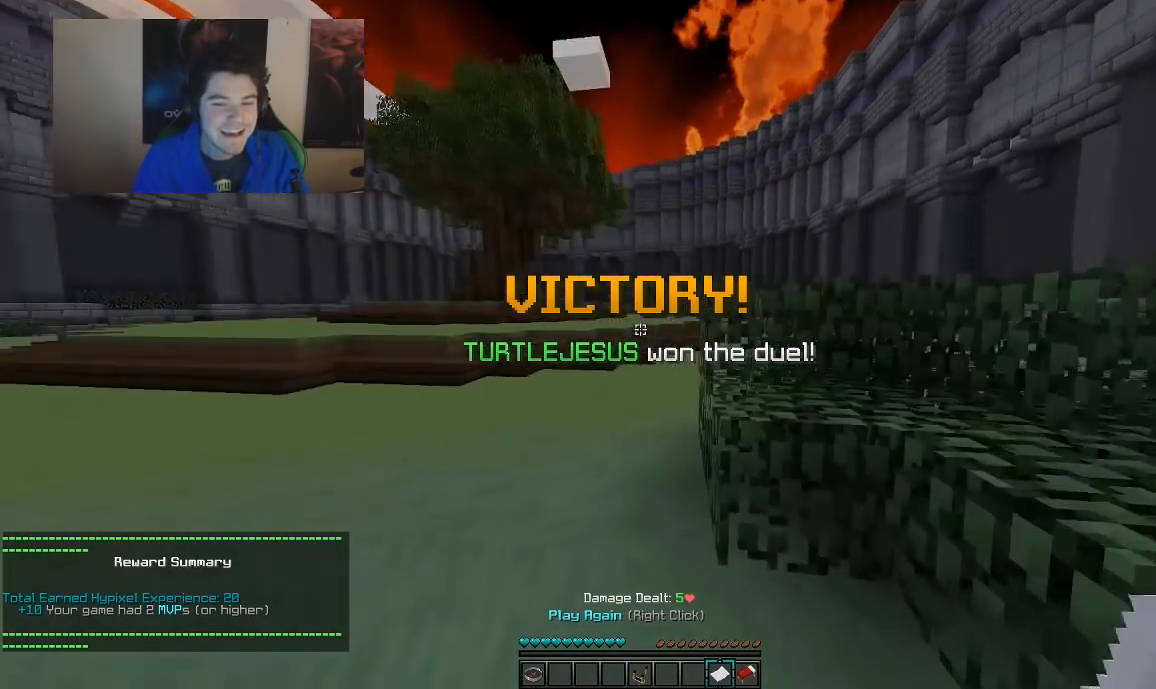
{"keys": ["w"], "mouse": [], "events": [[217, "a", "down"], [467, "a", "up"]]}
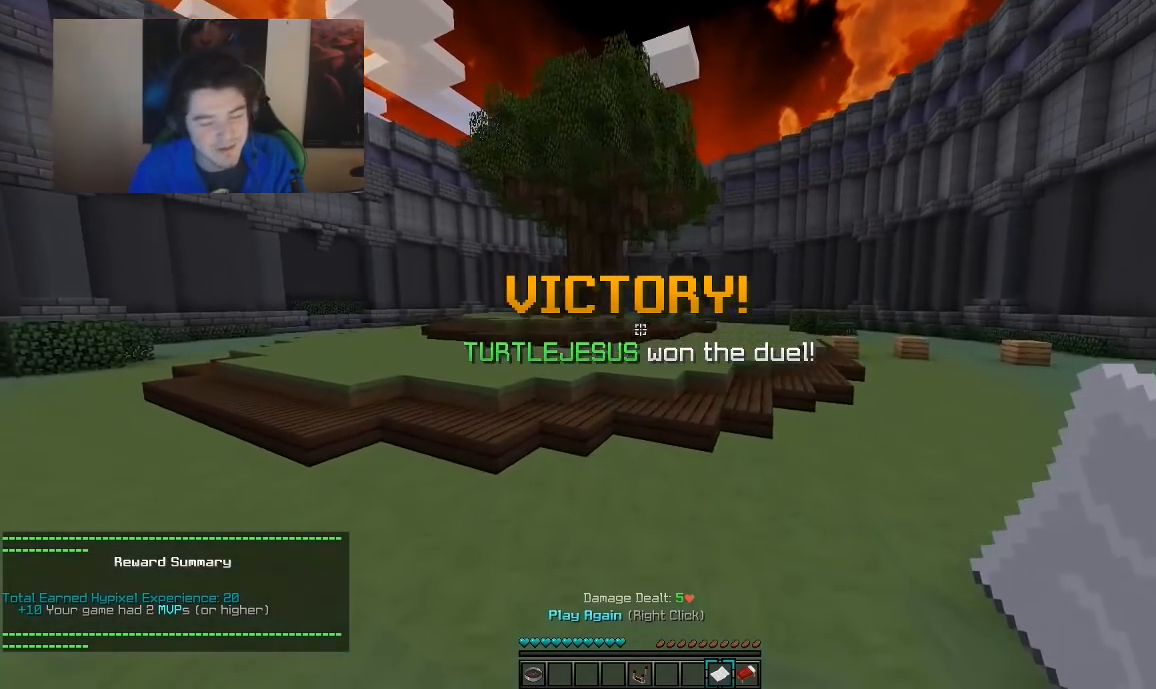
{"keys": ["w"], "mouse": [], "events": []}
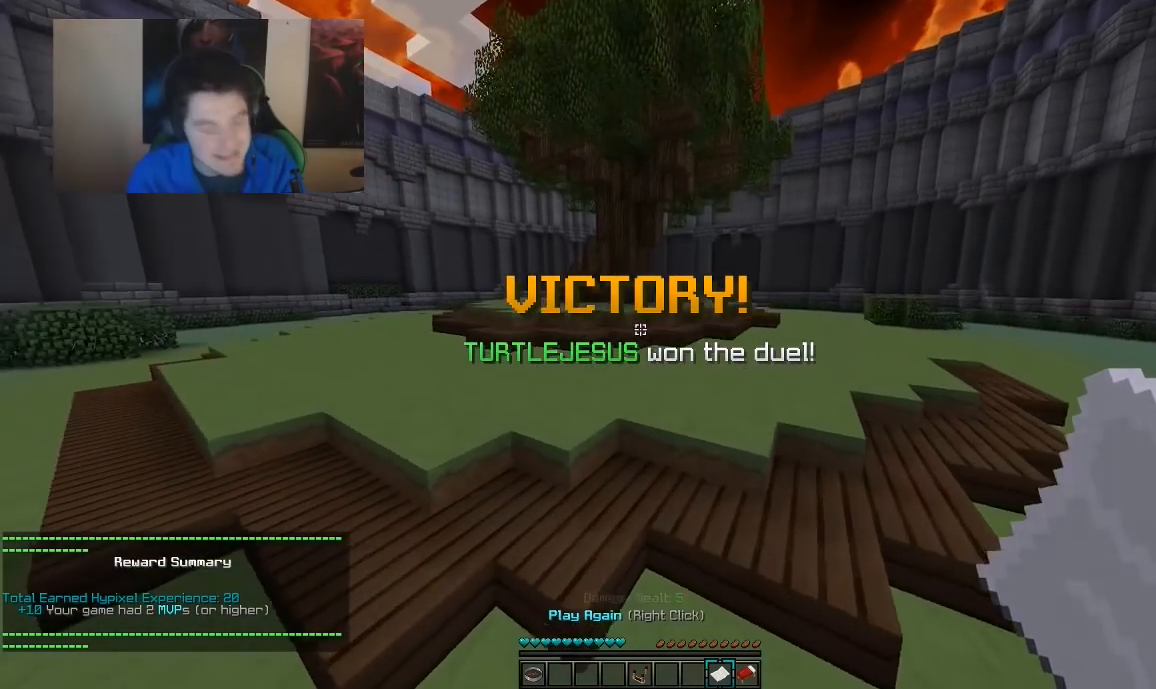
{"keys": ["w"], "mouse": [], "events": []}
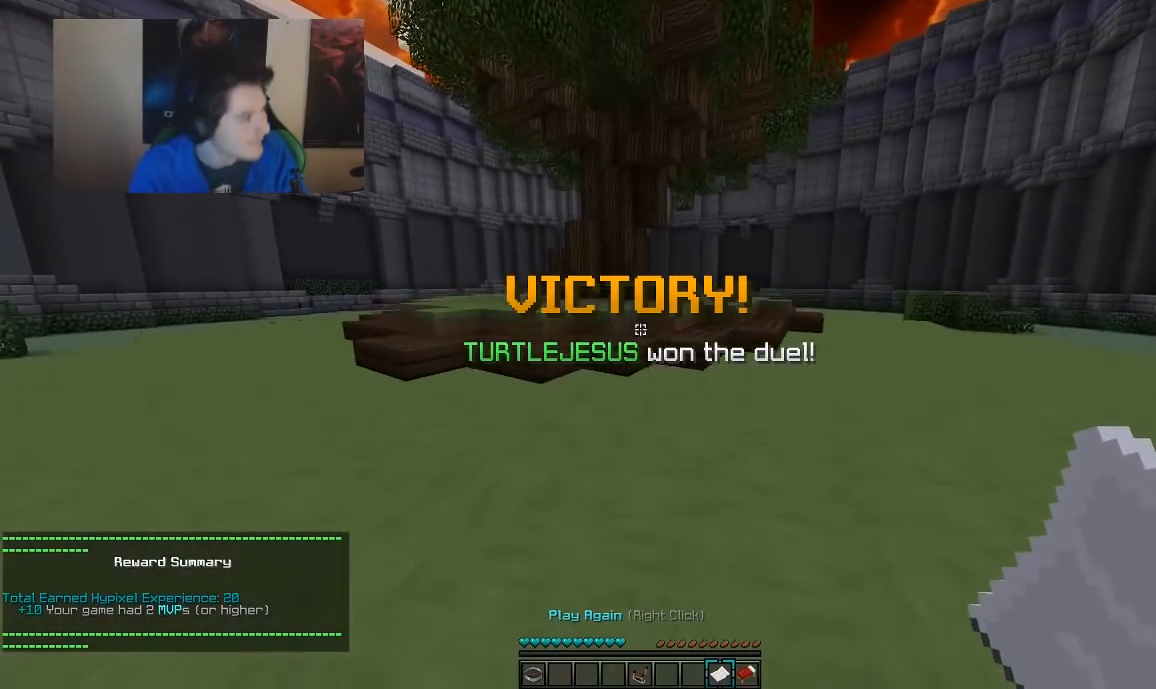
{"keys": [], "mouse": [], "events": [[167, "mouse_right", "down"], [217, "mouse_right", "up"], [217, "w", "up"]]}
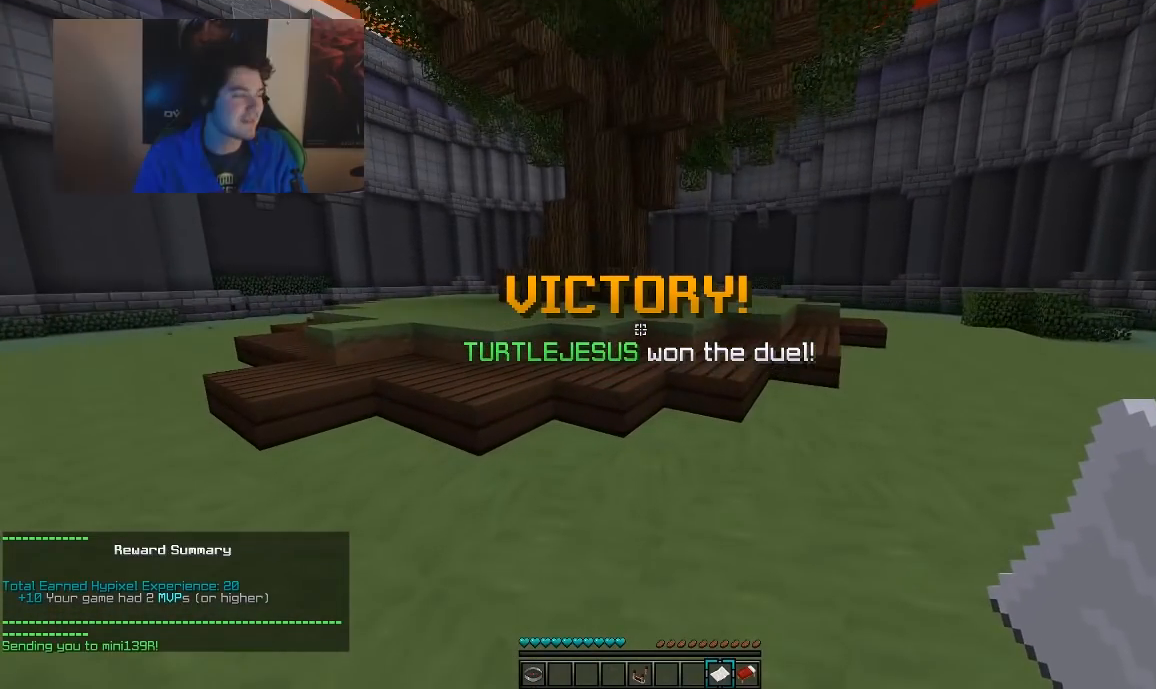
{"keys": [], "mouse": []}
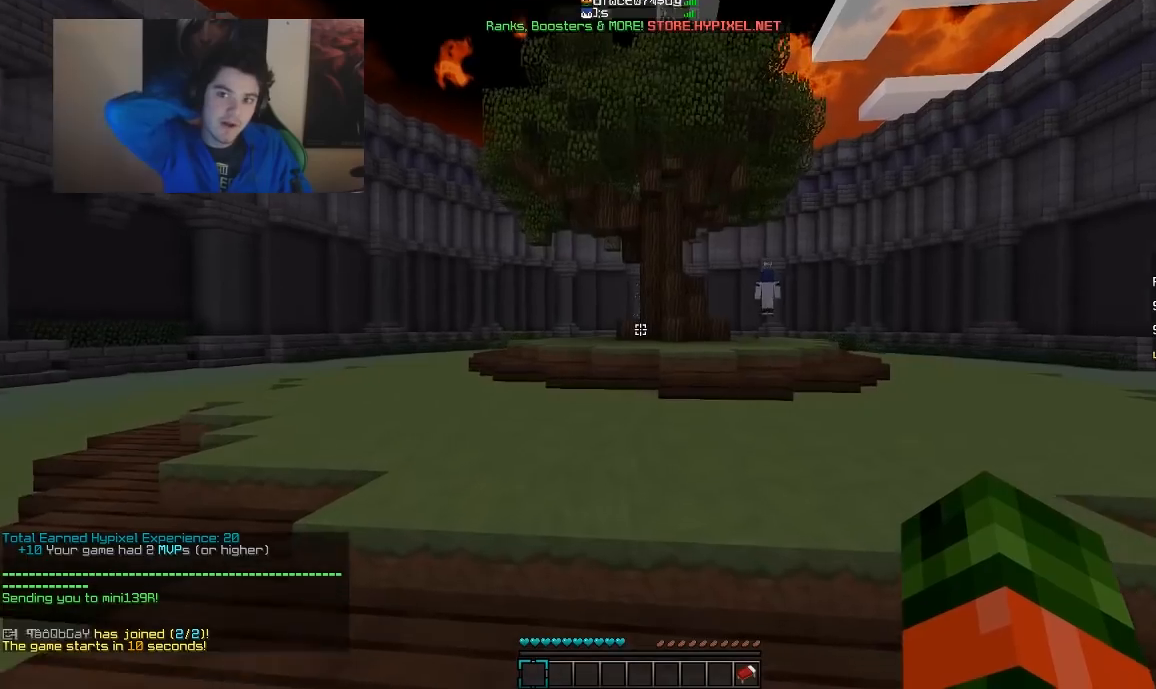
{"keys": [], "mouse": [], "events": []}
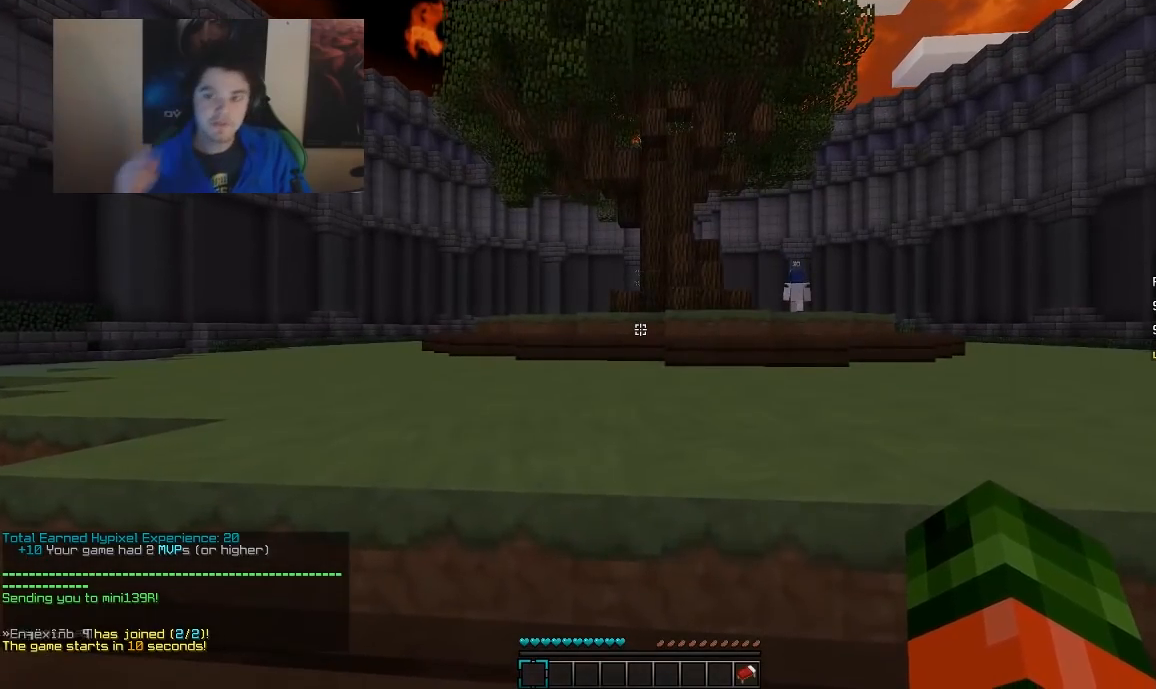
{"keys": [], "mouse": [], "events": []}
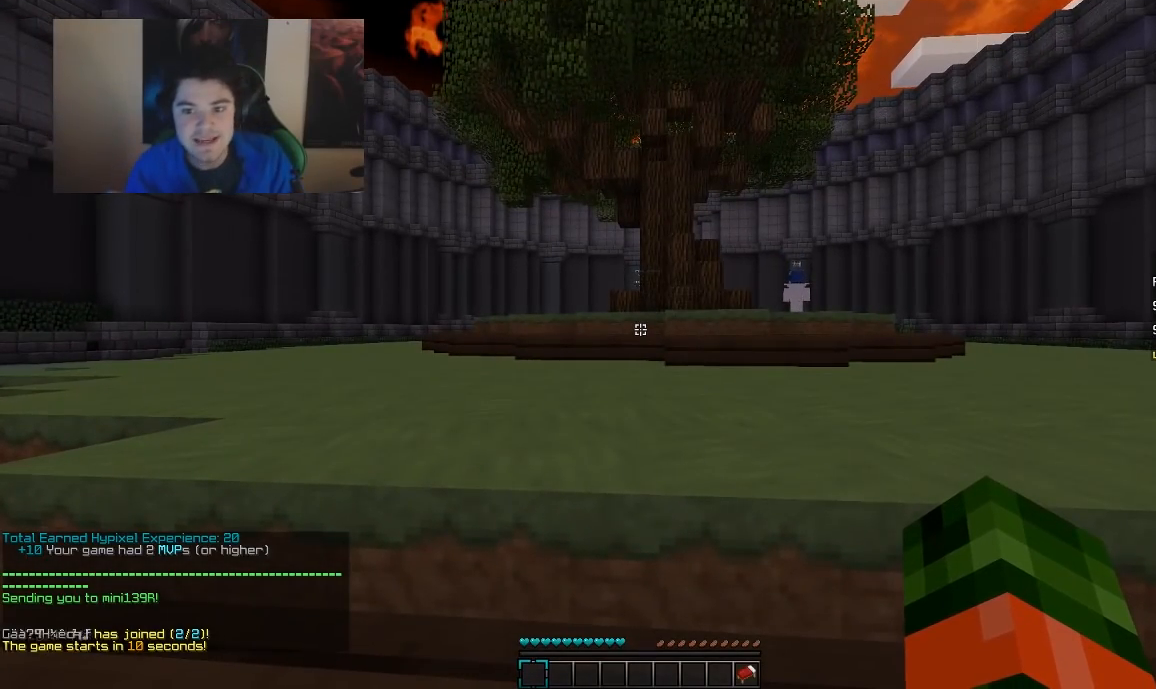
{"keys": [], "mouse": [], "events": []}
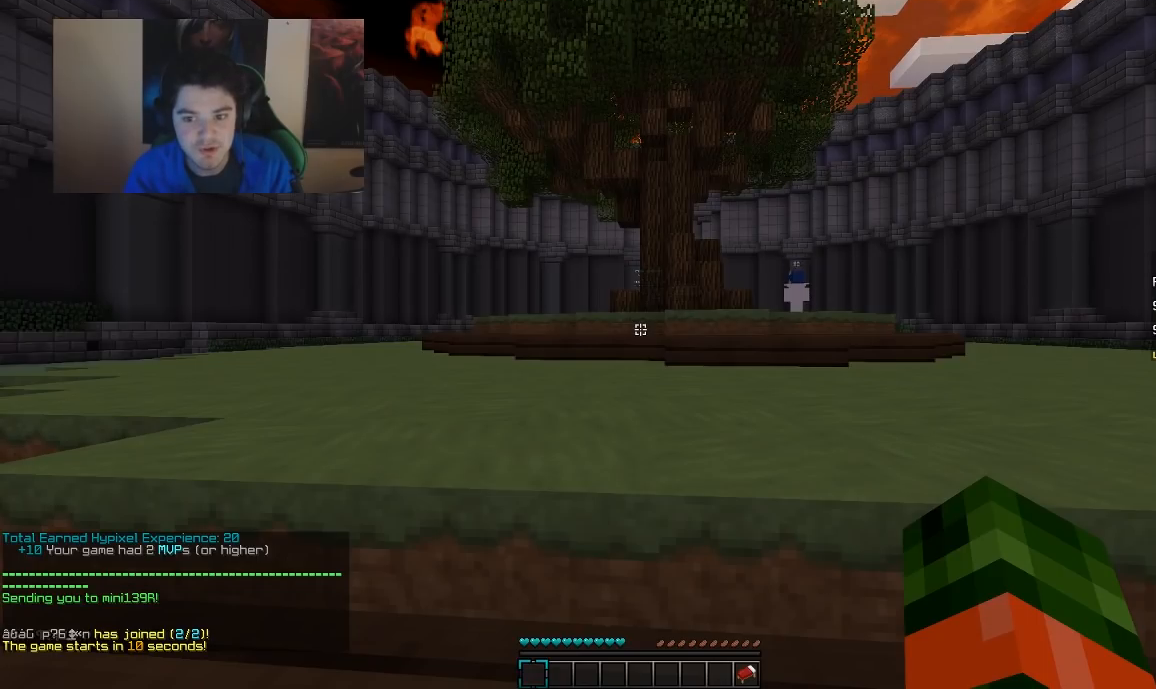
{"keys": [], "mouse": [], "events": []}
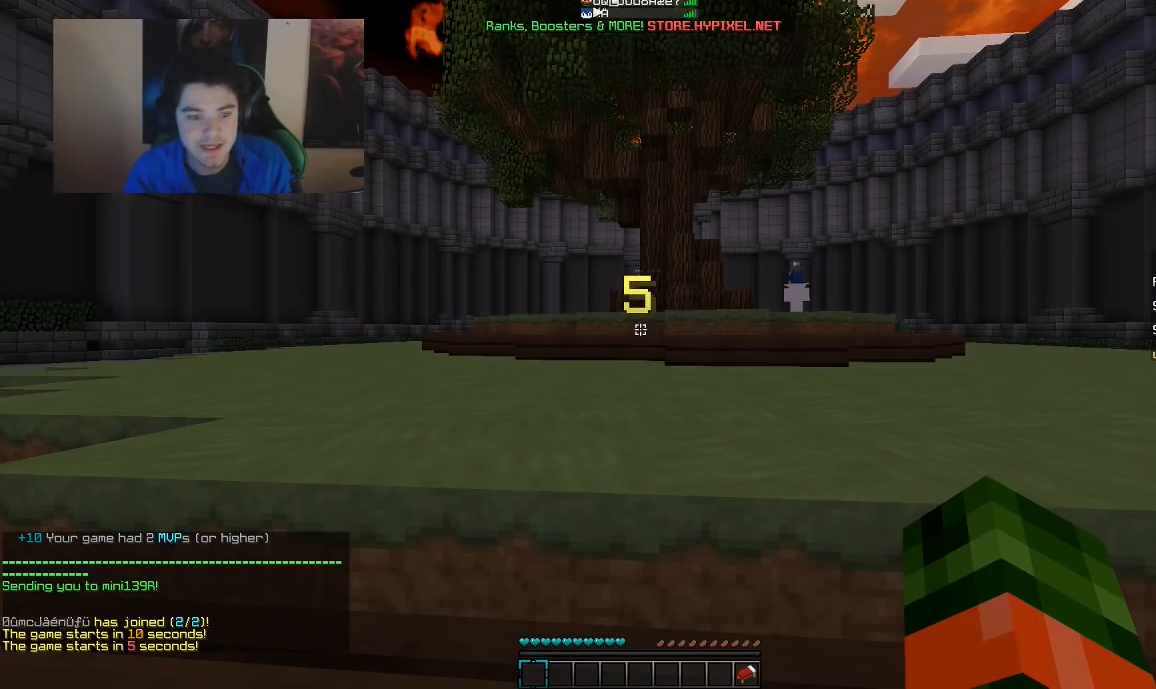
{"keys": [], "mouse": [], "events": []}
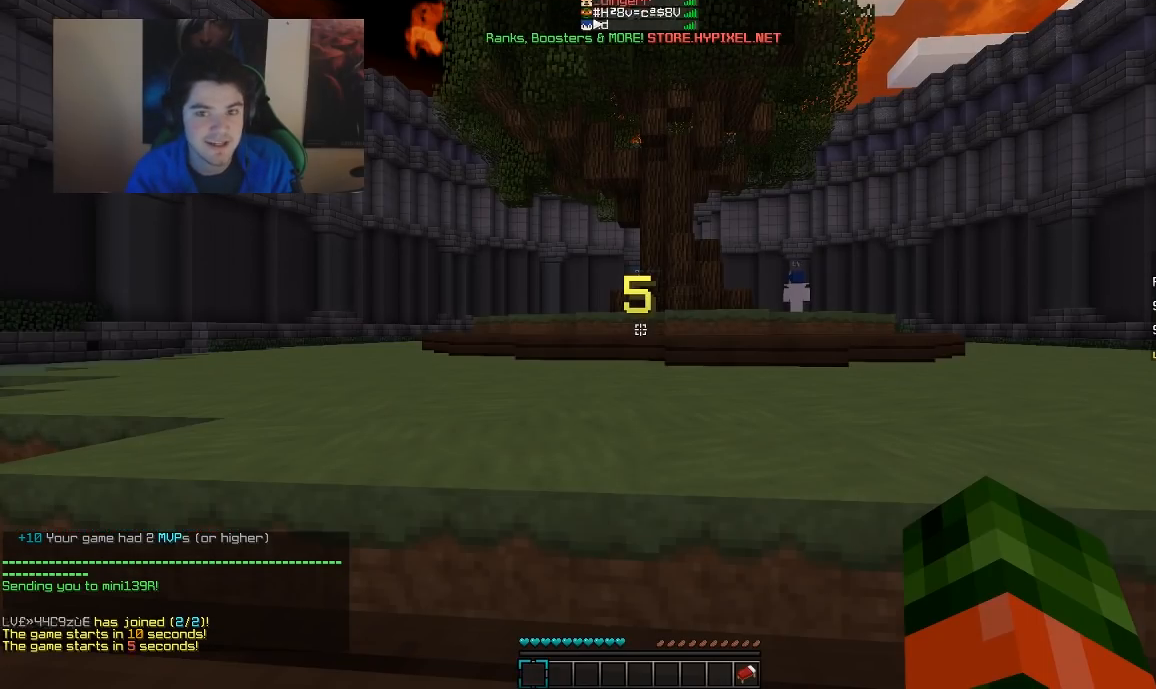
{"keys": [], "mouse": [], "events": []}
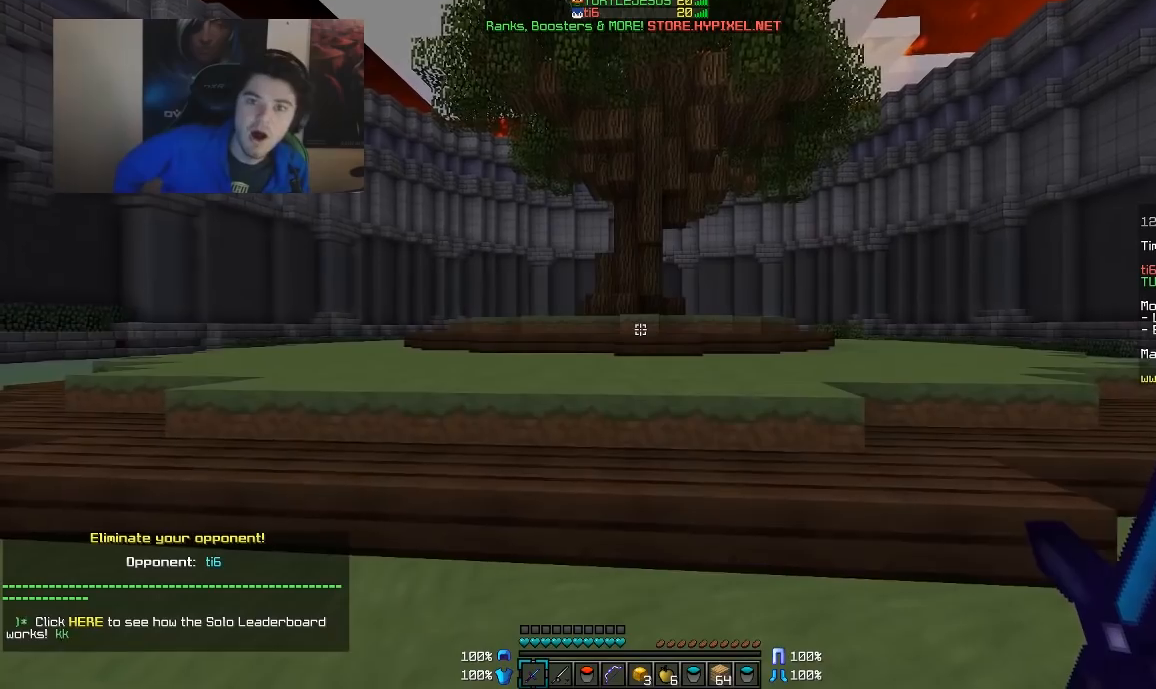
{"keys": [], "mouse": [], "events": []}
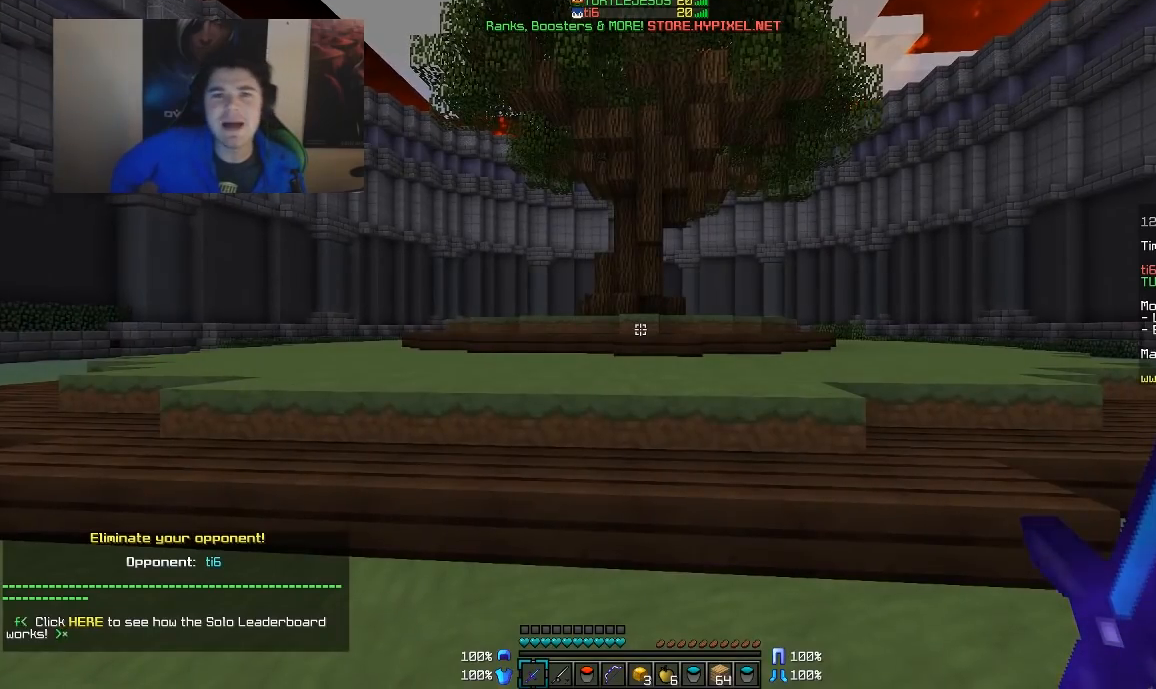
{"keys": [], "mouse": [], "events": []}
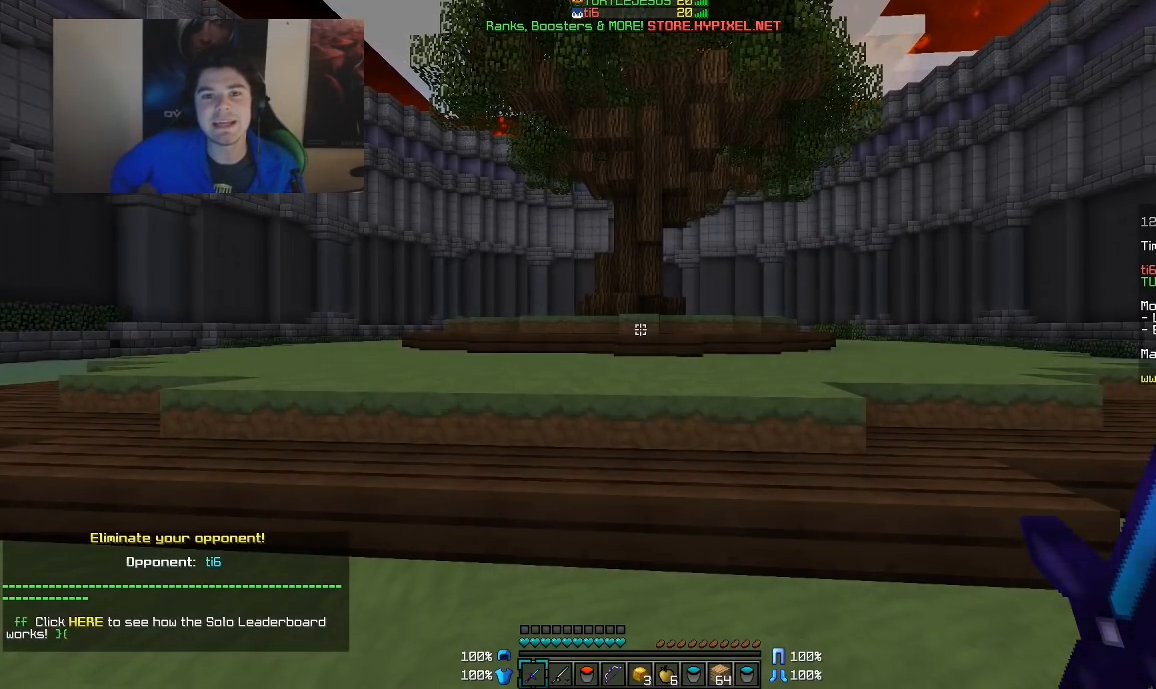
{"keys": ["w"], "mouse": [], "events": [[267, "w", "down"]]}
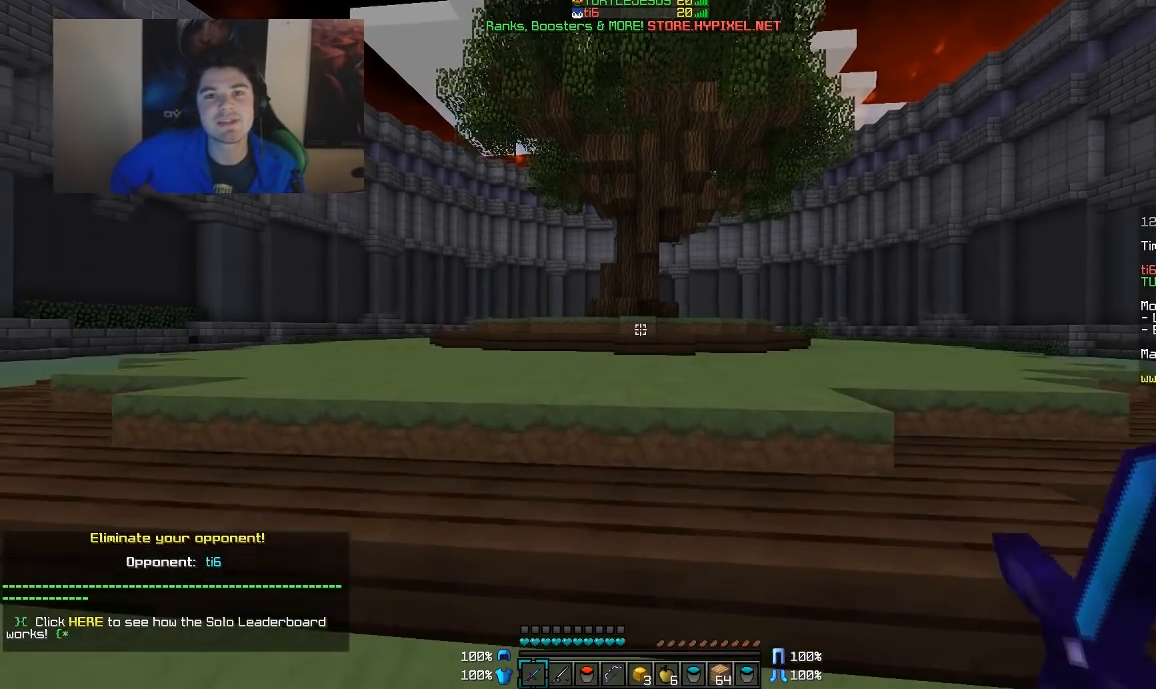
{"keys": ["w"], "mouse": [], "events": []}
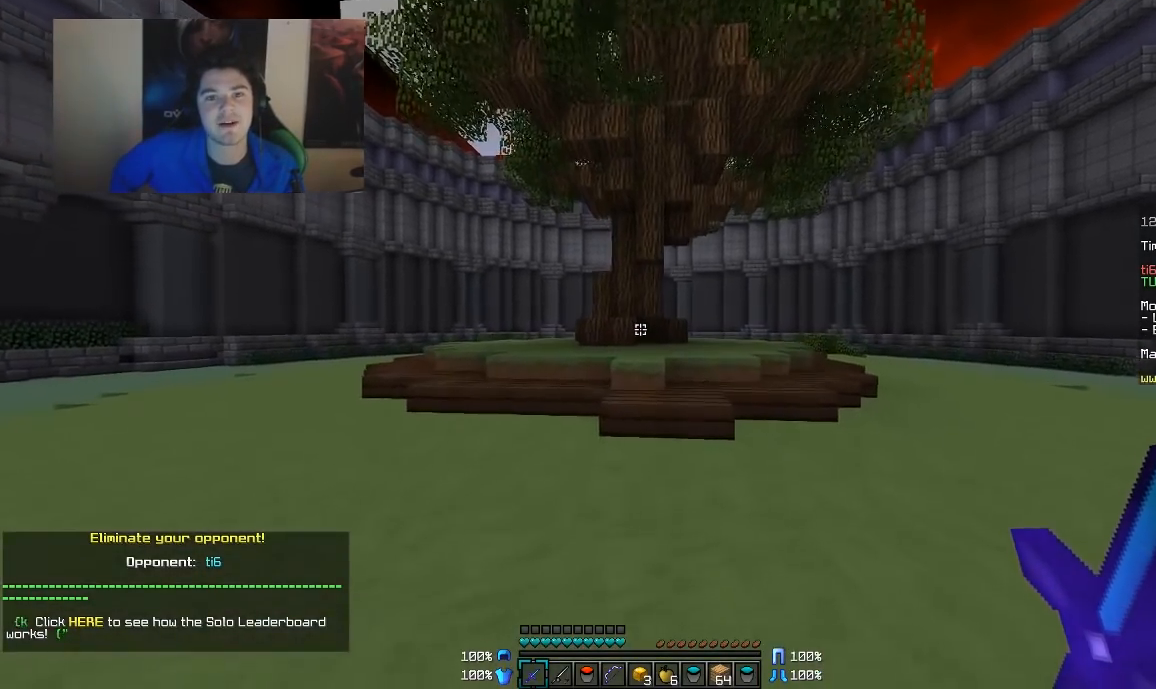
{"keys": ["w"], "mouse": [], "events": []}
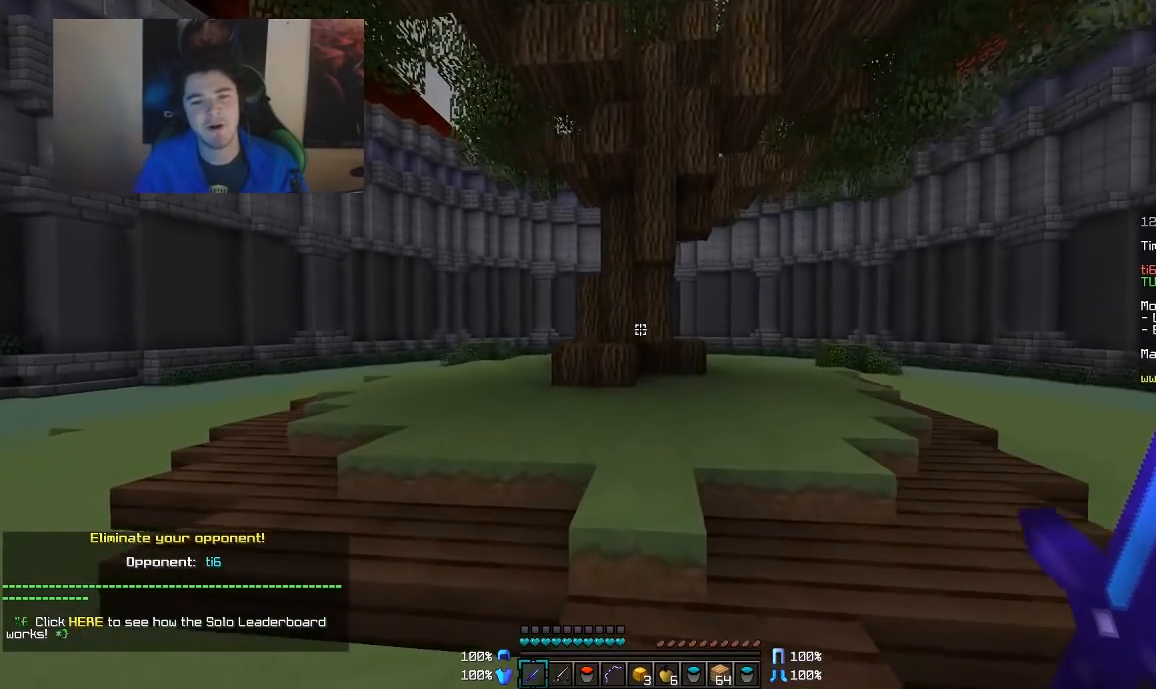
{"keys": ["w"], "mouse": [], "events": []}
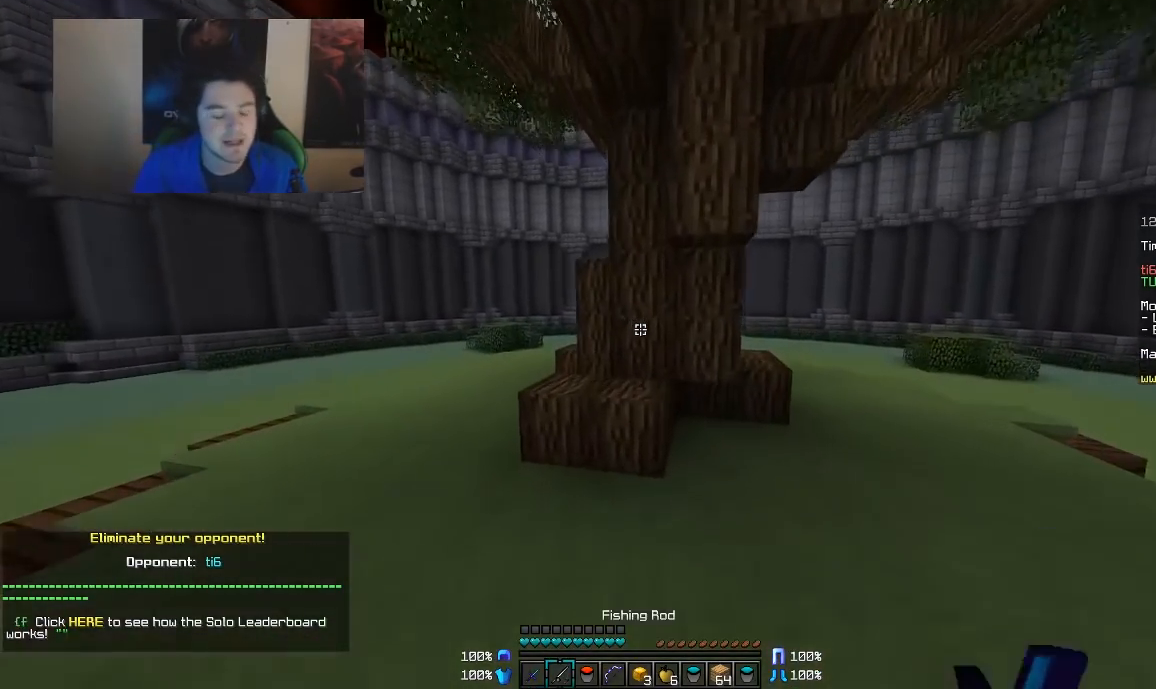
{"keys": ["a", "w"], "mouse": [], "events": [[383, "a", "down"]]}
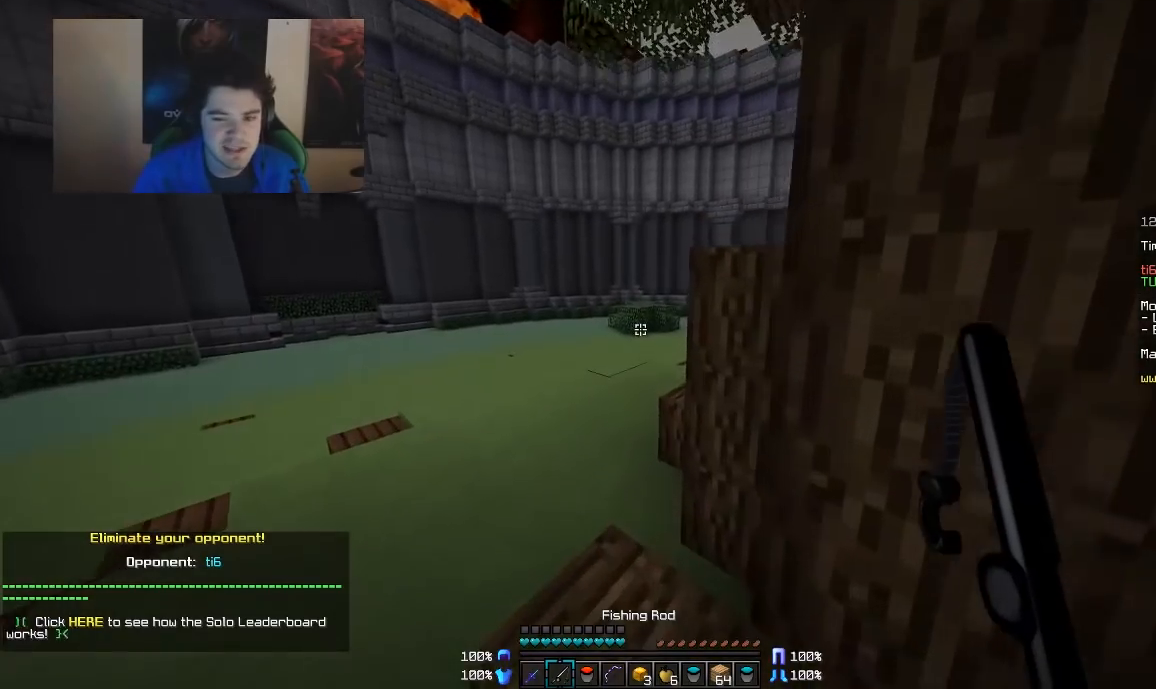
{"keys": ["w"], "mouse": [], "events": [[217, "a", "up"]]}
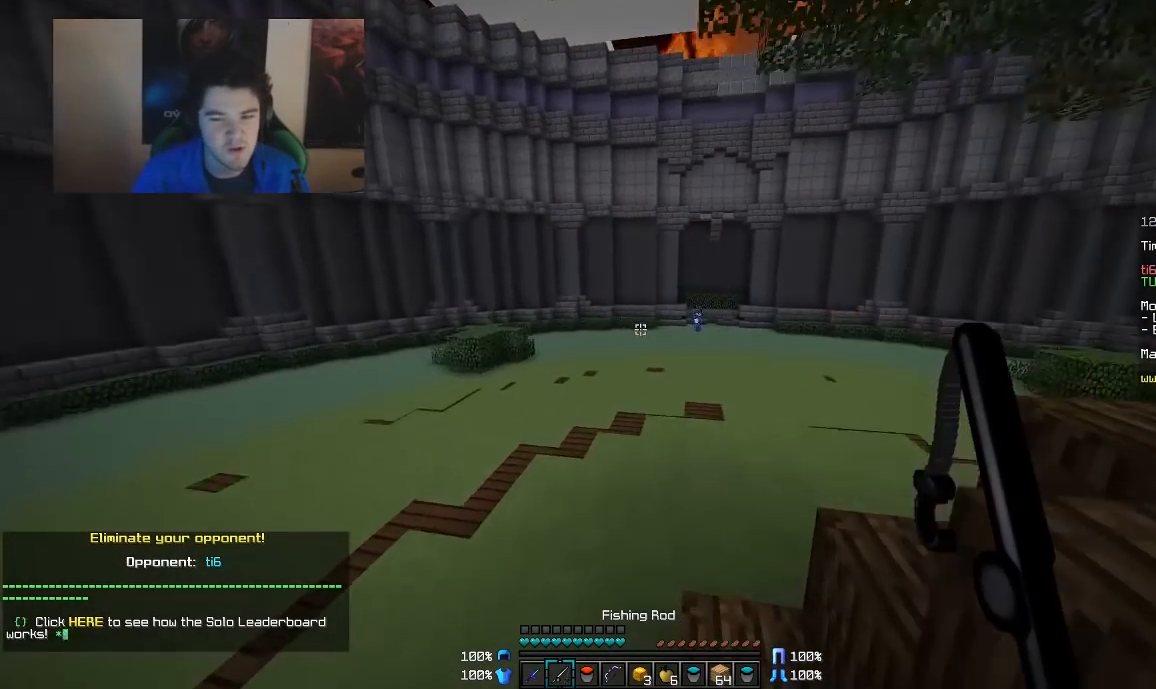
{"keys": ["w"], "mouse": [], "events": []}
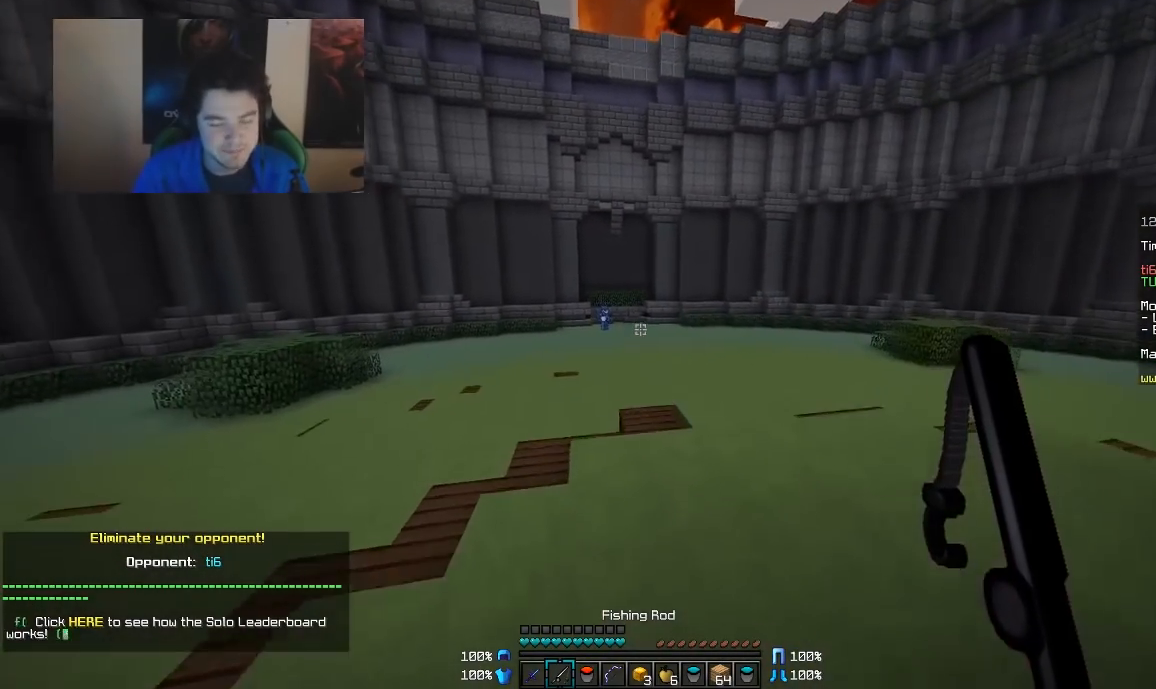
{"keys": ["w"], "mouse": [], "events": []}
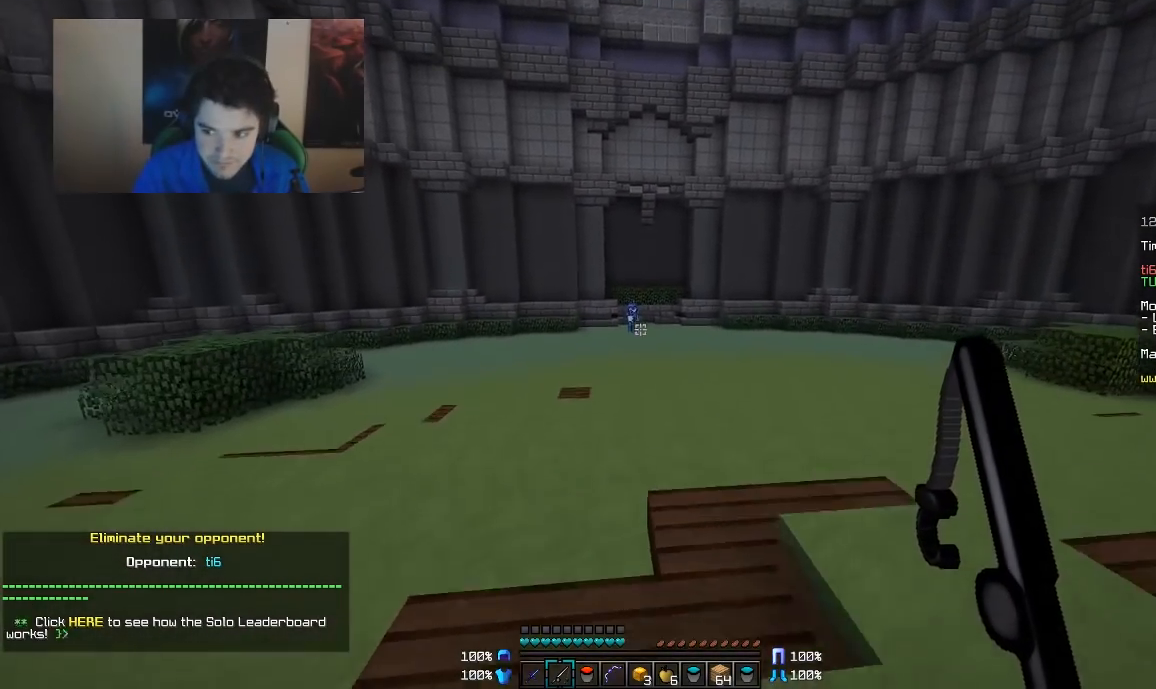
{"keys": ["w"], "mouse": [], "events": []}
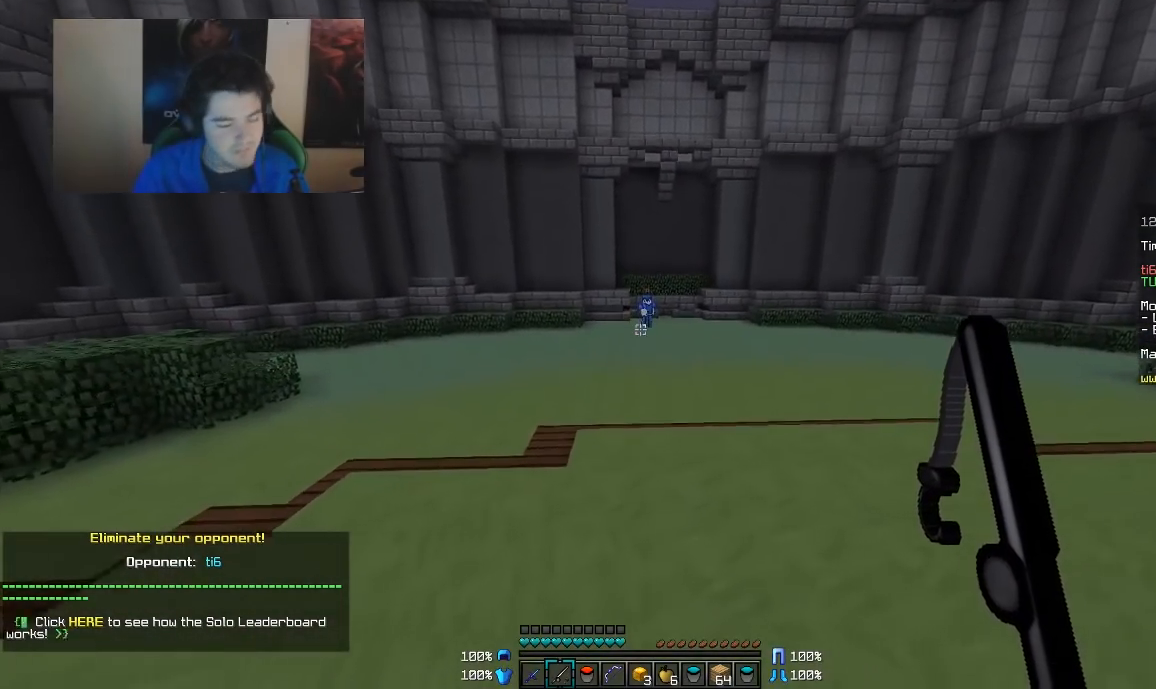
{"keys": ["w"], "mouse": [], "events": []}
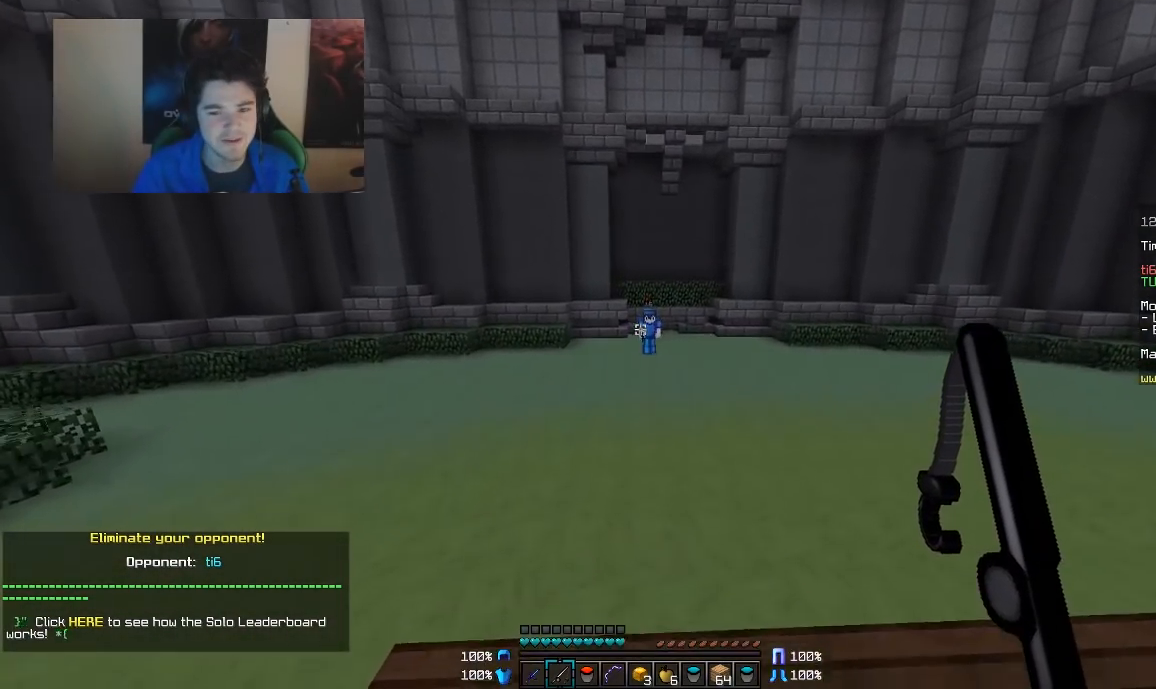
{"keys": ["d", "w"], "mouse": [], "events": [[167, "d", "down"], [167, "mouse_right", "down"], [283, "mouse_right", "up"]]}
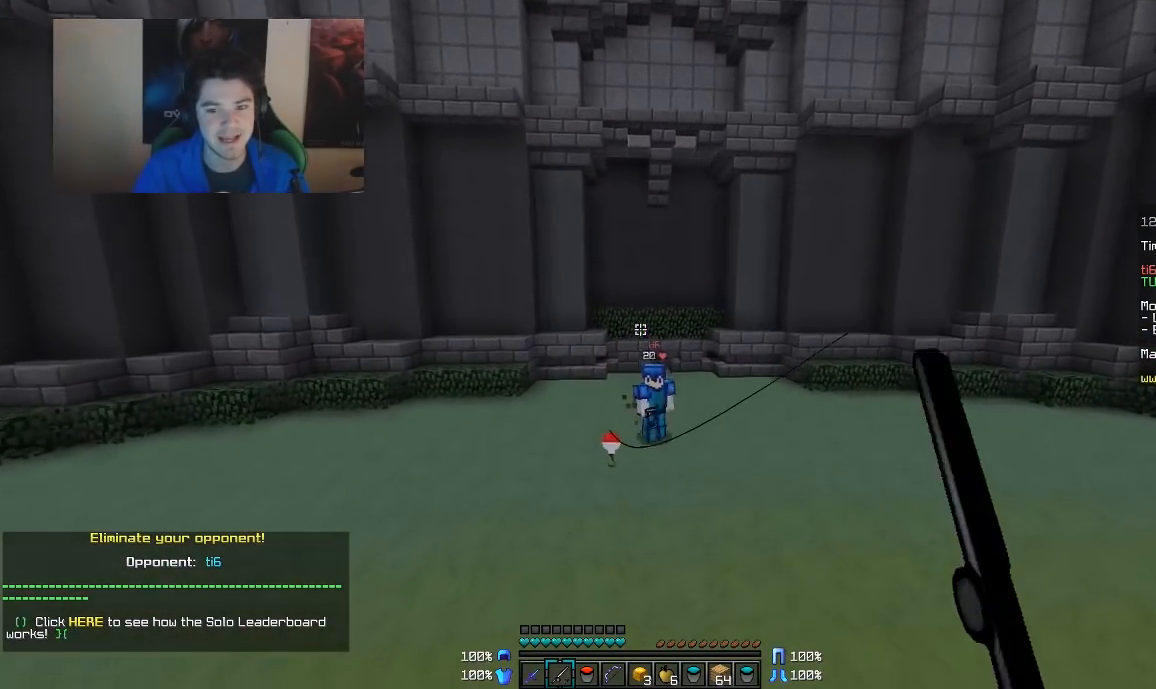
{"keys": ["d", "w"], "mouse": ["left"], "events": [[233, "mouse_left", "down"], [283, "mouse_left", "up"], [367, "mouse_left", "down"], [417, "mouse_left", "up"], [483, "mouse_left", "down"]]}